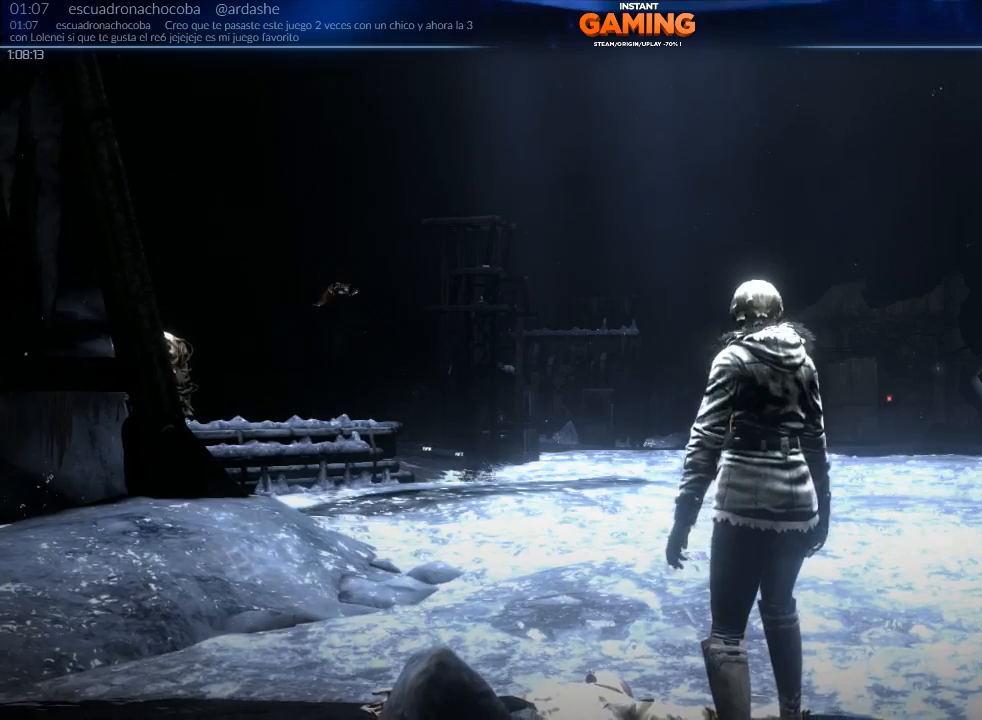
Gameplay with a controller (Xbox layout); each line is a JSON object with the inputs held at the frame after it. "events" lists button and stick changes between this image and that frame as [ms after this image, input, new state], when the widget could be followed in between.
{"buttons": [], "left_stick": "down", "right_stick": "center", "events": [[233, "left_stick", "down-left"], [367, "left_stick", "down"]]}
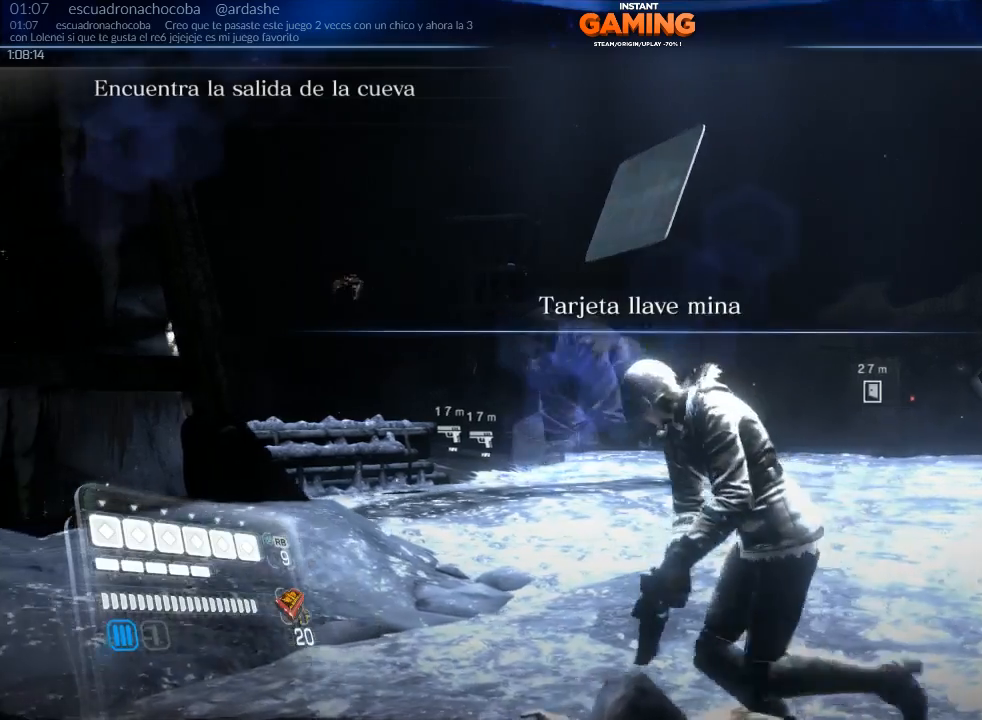
{"buttons": [], "left_stick": "down", "right_stick": "center", "events": [[133, "X", "down"], [267, "X", "up"]]}
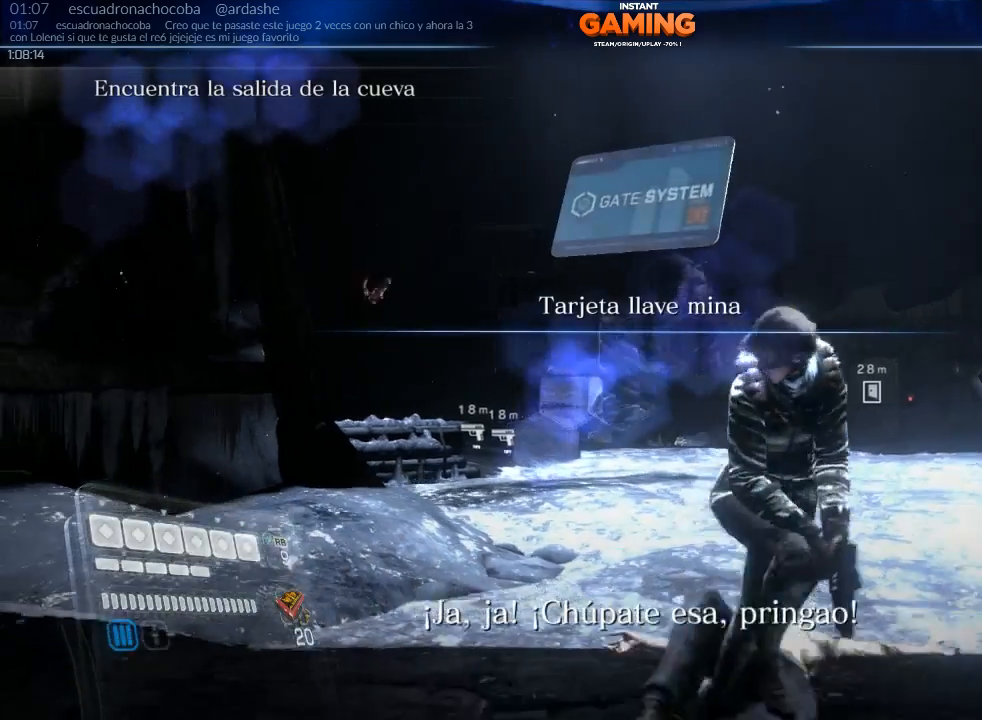
{"buttons": [], "left_stick": "down", "right_stick": "left", "events": [[333, "right_stick", "left"]]}
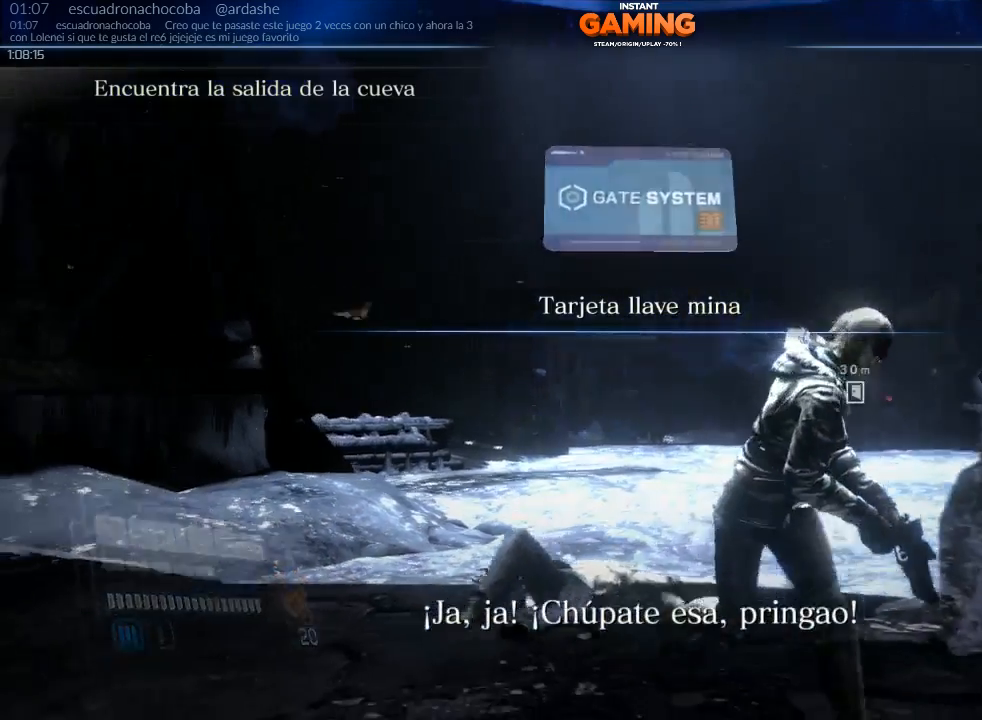
{"buttons": [], "left_stick": "down", "right_stick": "center", "events": [[300, "right_stick", "center"]]}
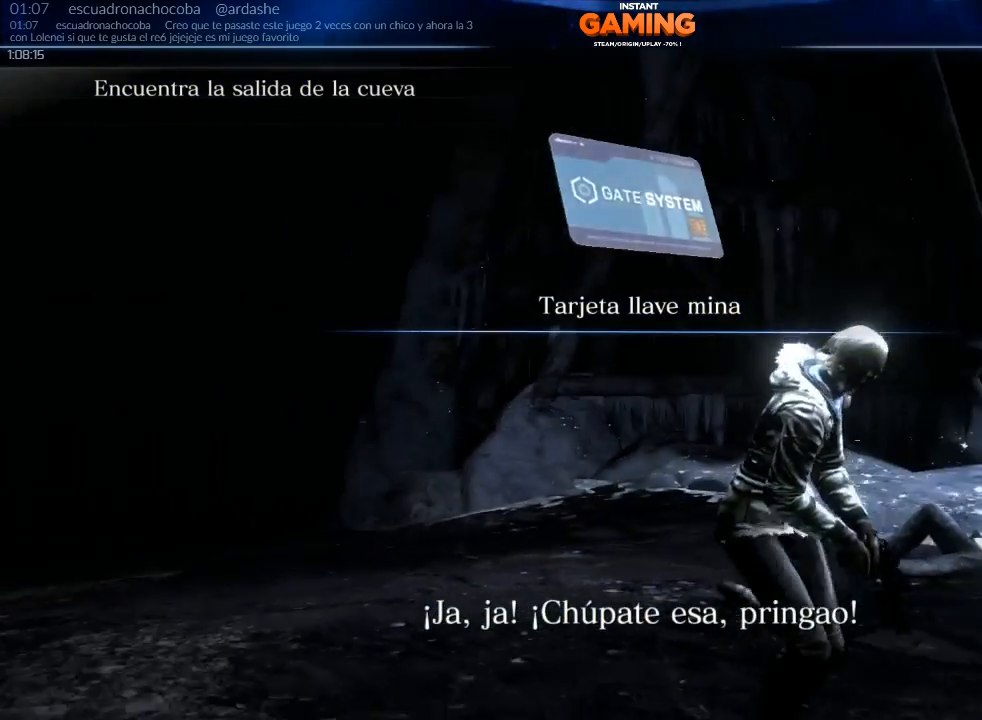
{"buttons": [], "left_stick": "down-right", "right_stick": "center", "events": [[33, "left_stick", "down-right"]]}
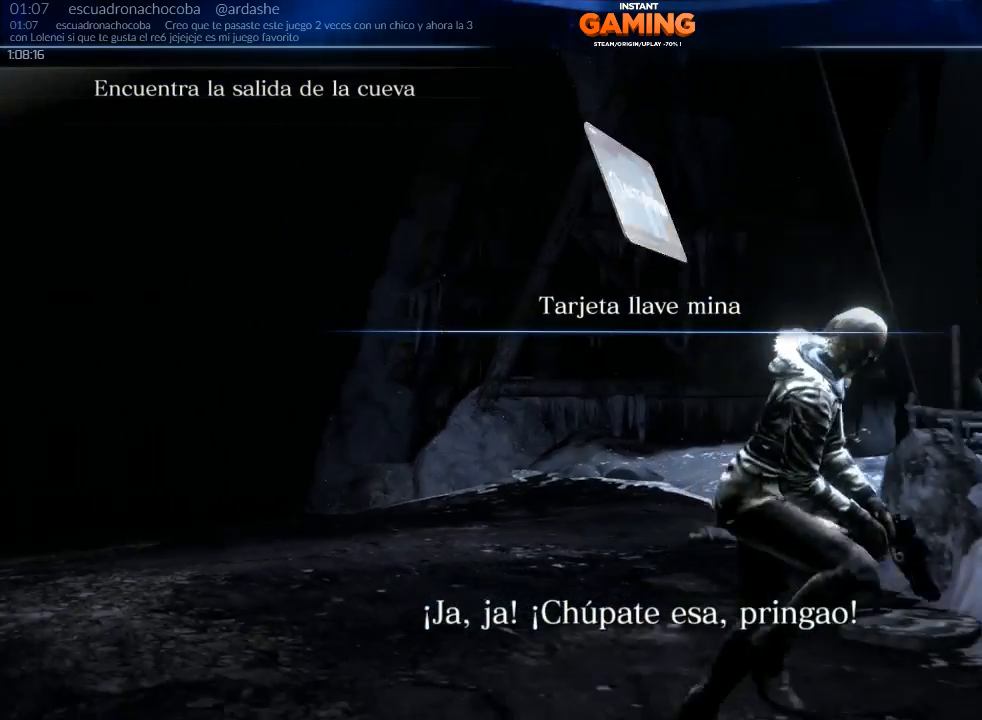
{"buttons": [], "left_stick": "down-right", "right_stick": "right", "events": [[33, "right_stick", "right"]]}
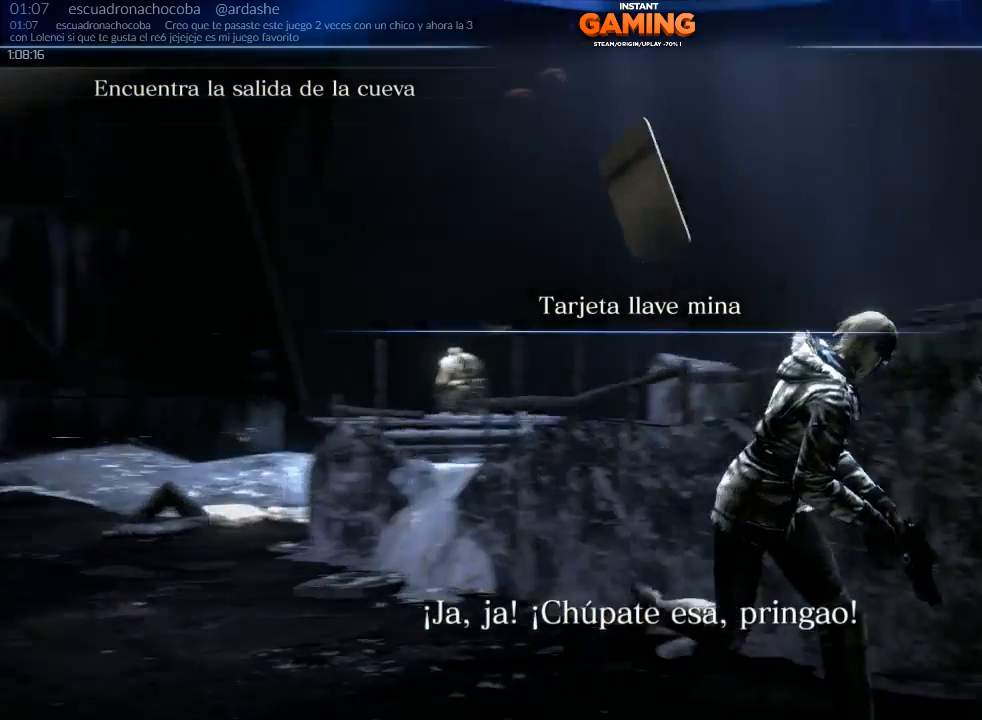
{"buttons": [], "left_stick": "up-right", "right_stick": "center", "events": [[100, "left_stick", "right"], [233, "left_stick", "up-right"], [367, "right_stick", "center"]]}
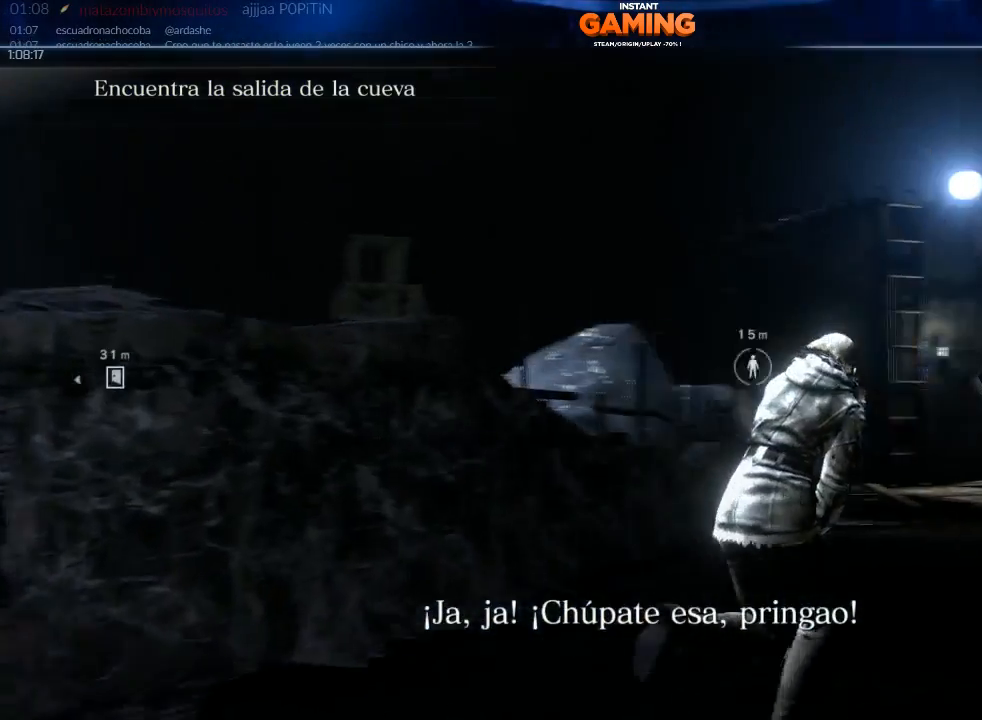
{"buttons": [], "left_stick": "up-right", "right_stick": "center", "events": []}
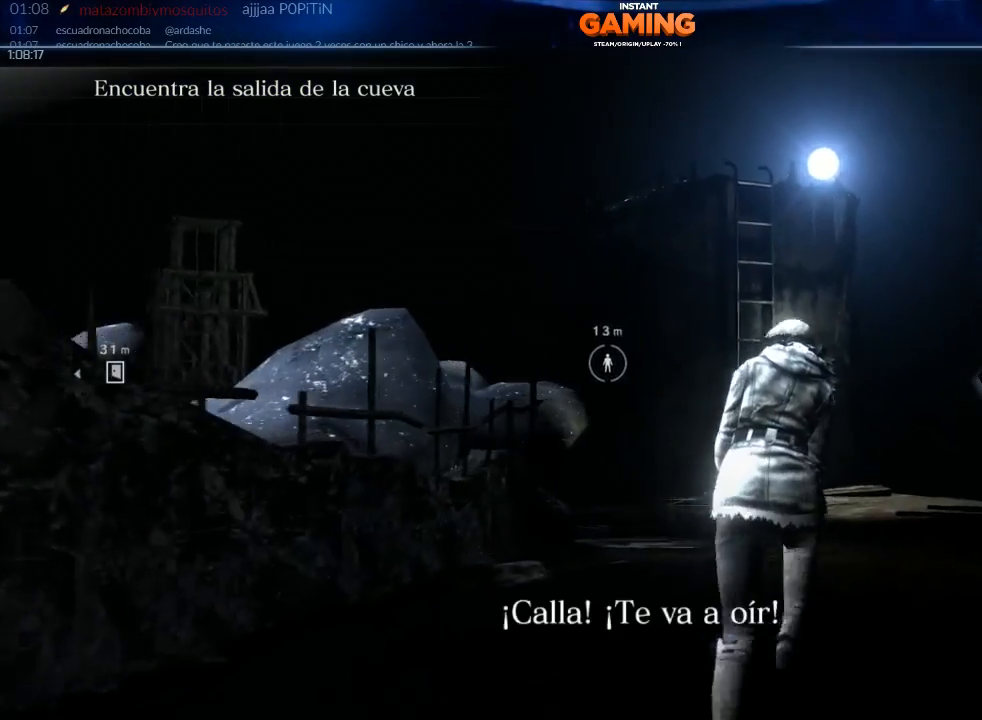
{"buttons": [], "left_stick": "up-right", "right_stick": "left", "events": [[167, "right_stick", "left"]]}
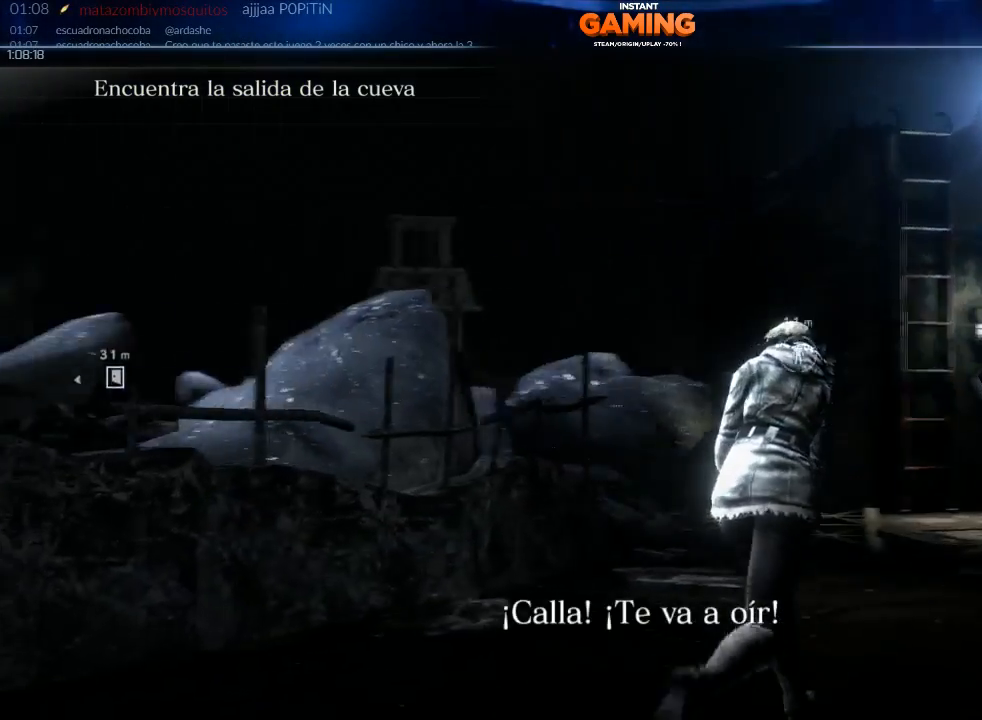
{"buttons": [], "left_stick": "right", "right_stick": "center", "events": [[367, "left_stick", "right"], [433, "right_stick", "center"]]}
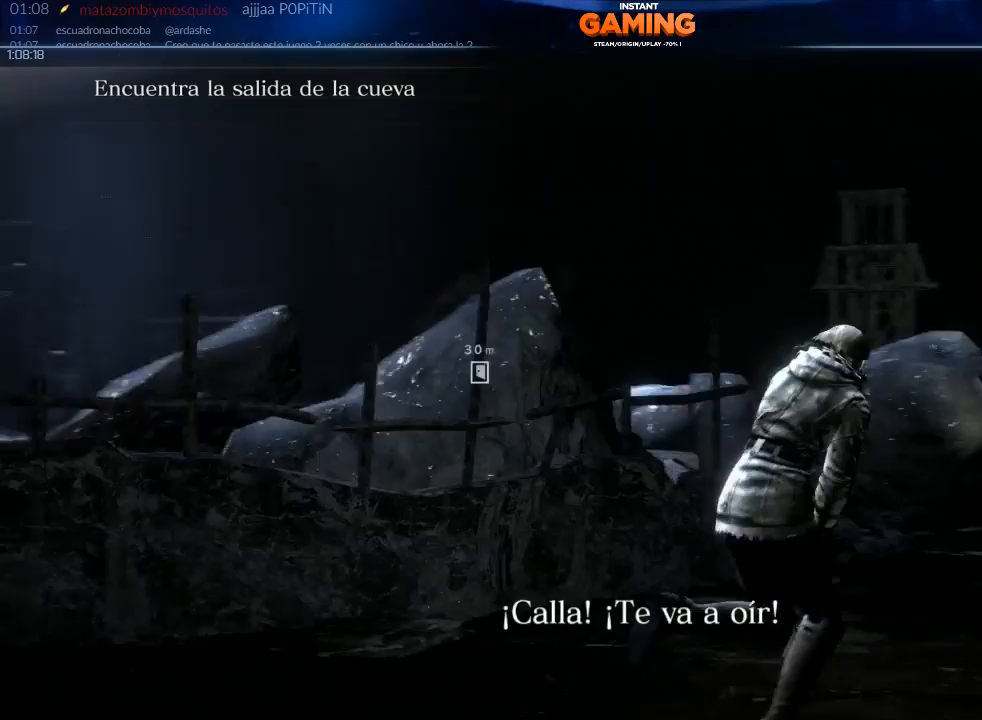
{"buttons": [], "left_stick": "right", "right_stick": "center", "events": []}
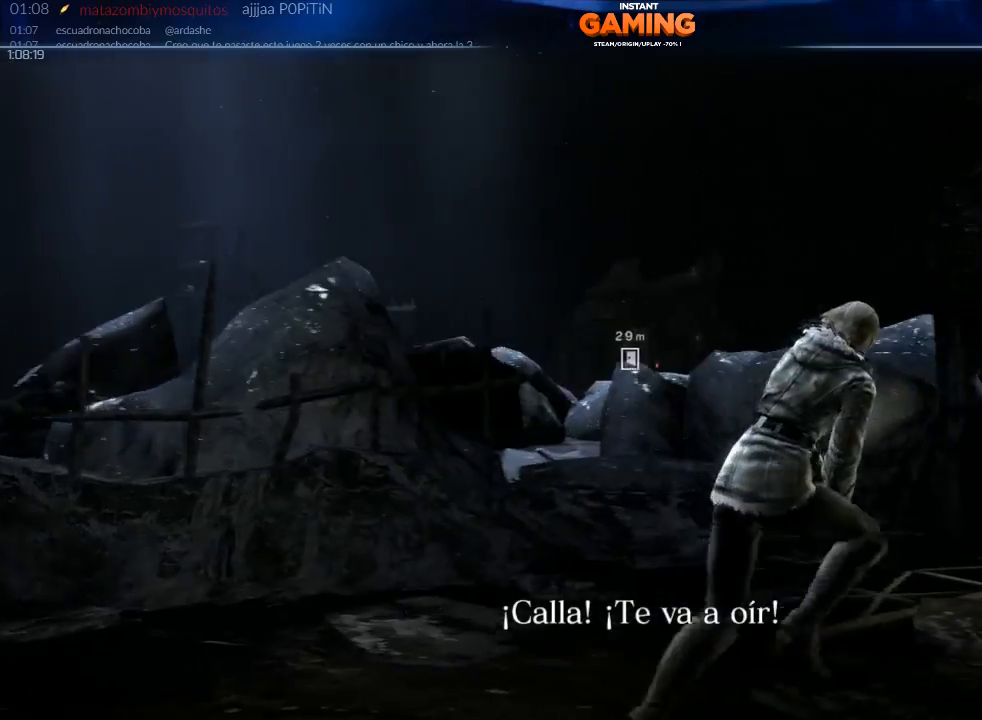
{"buttons": [], "left_stick": "up-right", "right_stick": "center", "events": [[33, "left_stick", "up-right"]]}
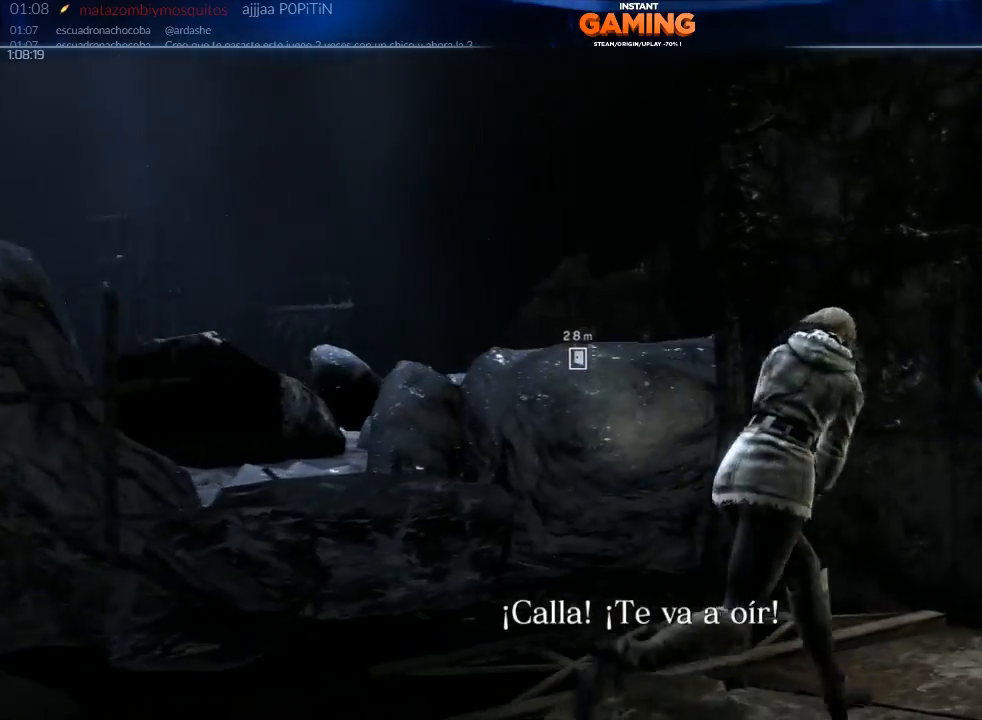
{"buttons": [], "left_stick": "up", "right_stick": "center", "events": [[100, "A", "down"], [267, "A", "up"], [333, "A", "down"], [433, "A", "up"], [433, "left_stick", "up"]]}
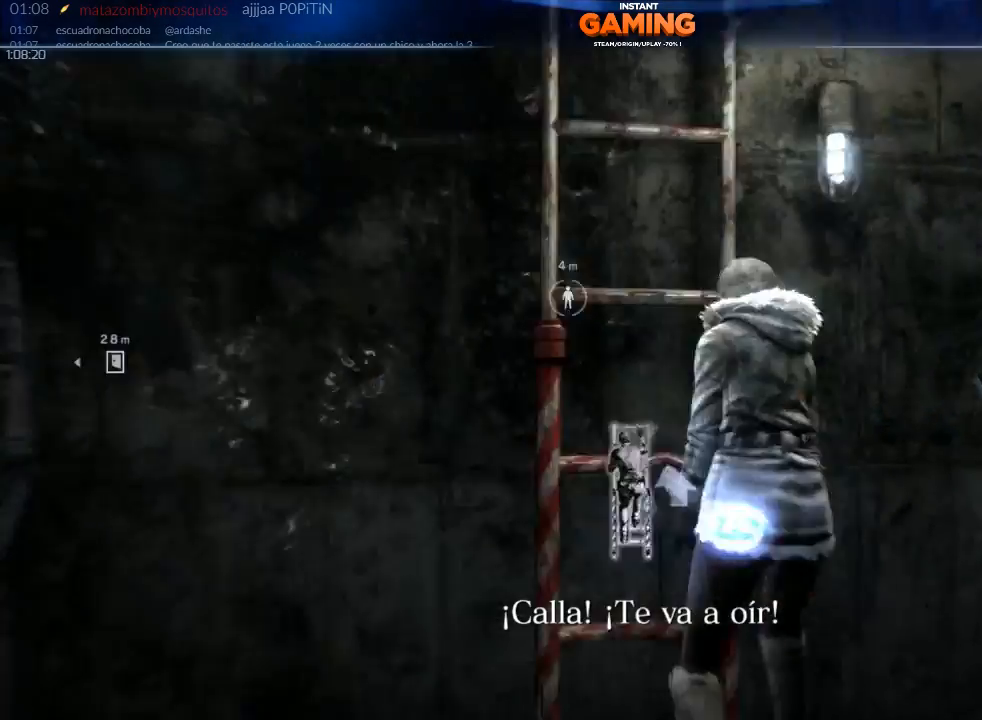
{"buttons": [], "left_stick": "up", "right_stick": "left", "events": [[267, "right_stick", "left"]]}
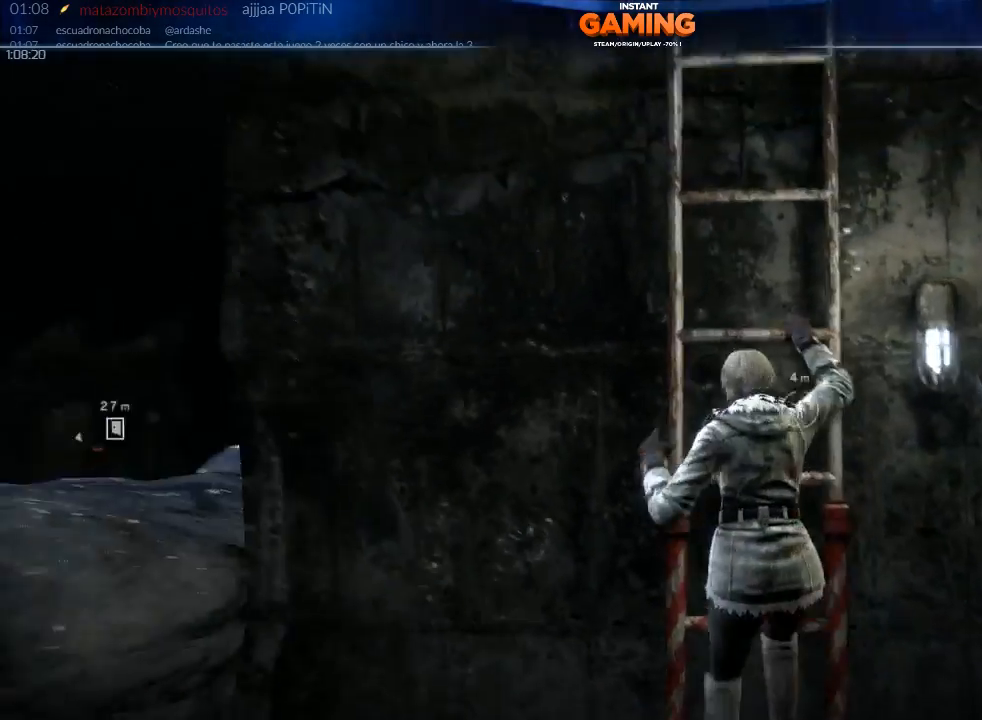
{"buttons": [], "left_stick": "up", "right_stick": "center", "events": [[300, "right_stick", "down-left"], [433, "right_stick", "center"]]}
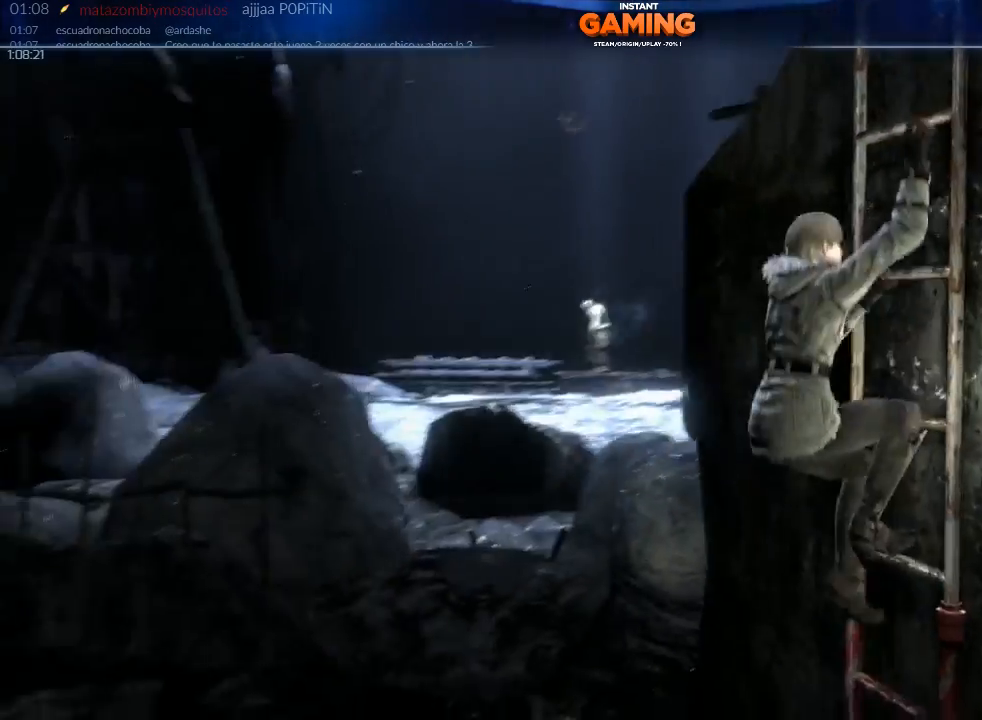
{"buttons": [], "left_stick": "up-right", "right_stick": "center", "events": [[33, "left_stick", "up-right"]]}
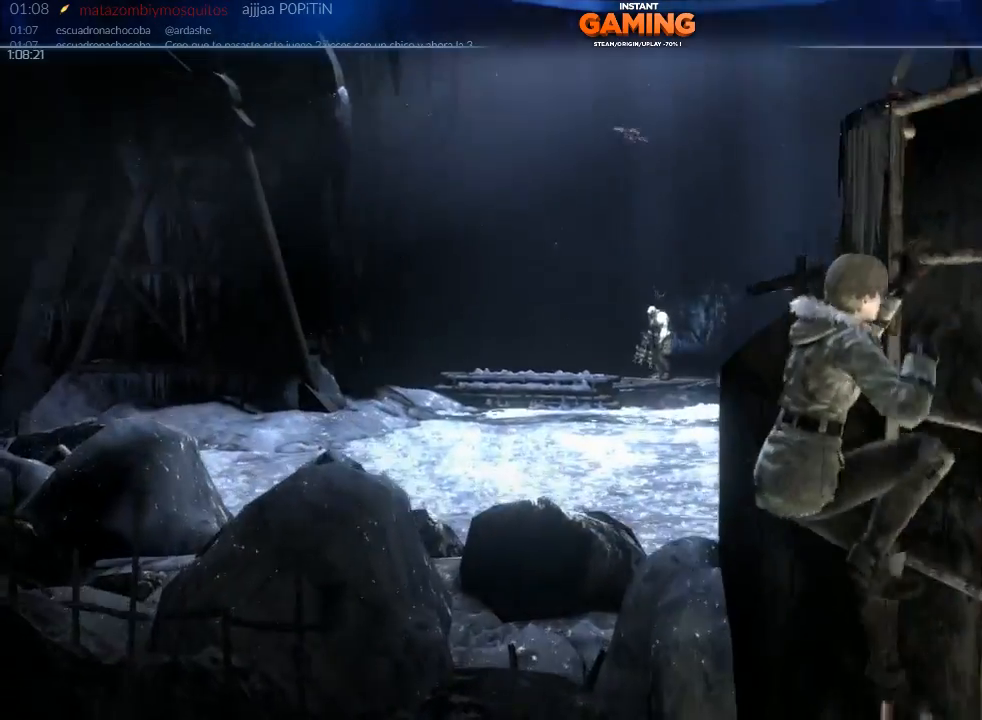
{"buttons": [], "left_stick": "up-right", "right_stick": "down", "events": [[400, "right_stick", "down"]]}
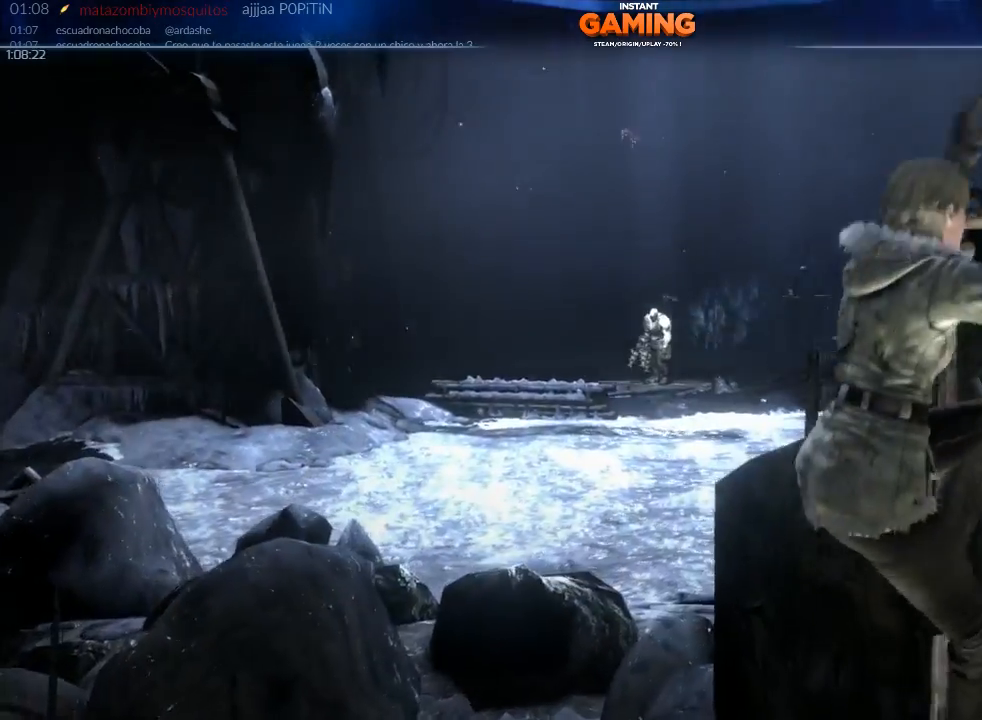
{"buttons": [], "left_stick": "up-right", "right_stick": "right", "events": [[100, "right_stick", "down-right"], [267, "right_stick", "right"]]}
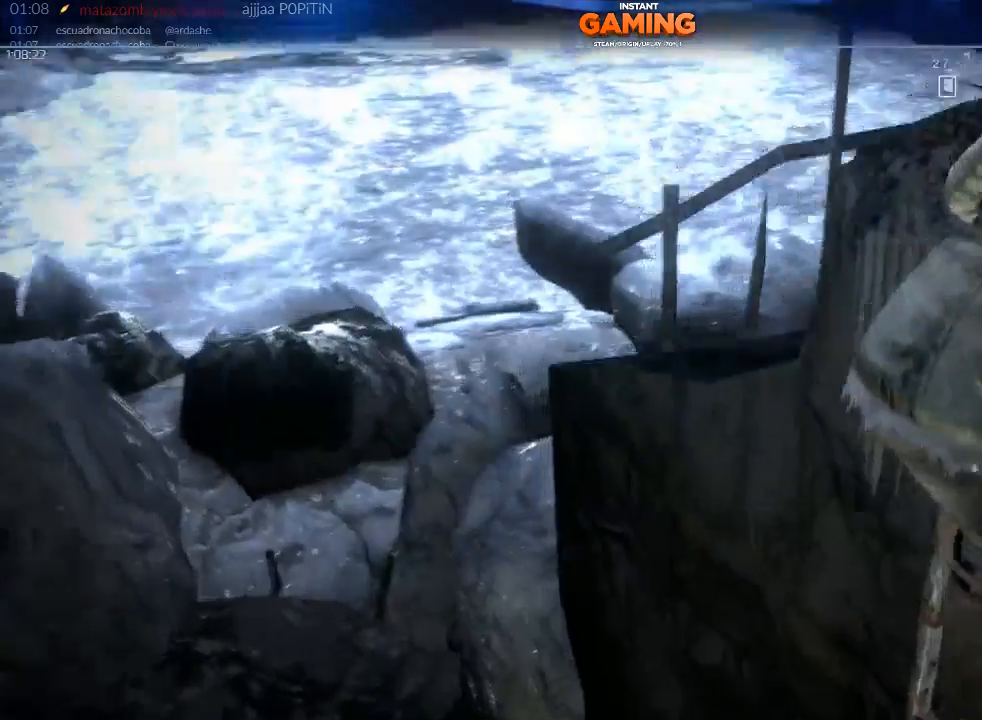
{"buttons": [], "left_stick": "up-right", "right_stick": "right", "events": []}
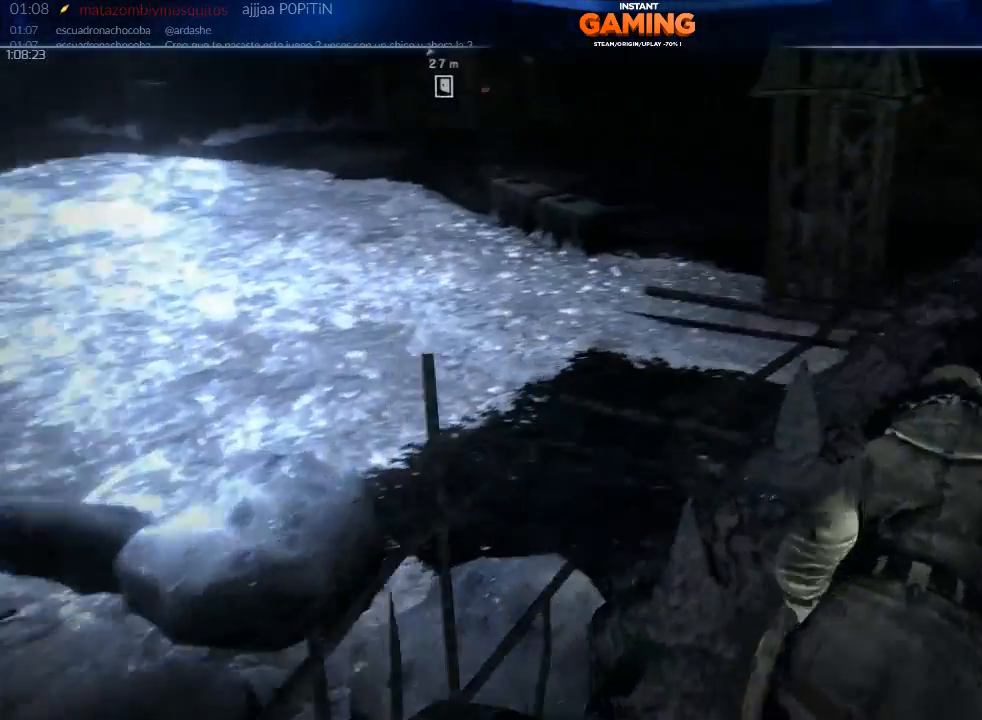
{"buttons": [], "left_stick": "up-right", "right_stick": "center", "events": [[200, "right_stick", "center"]]}
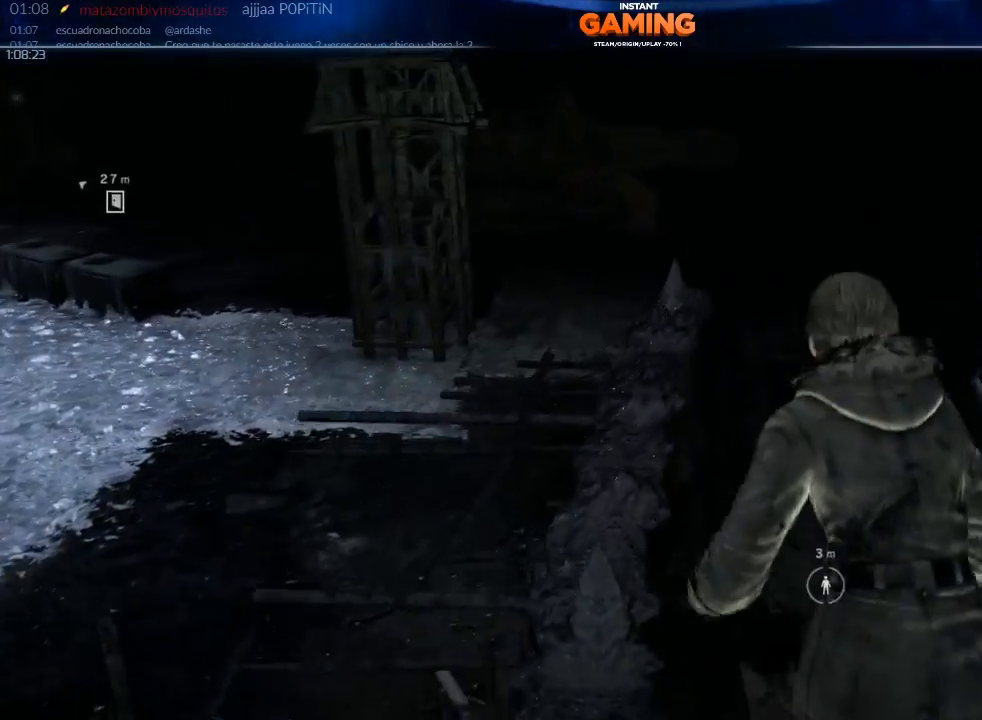
{"buttons": [], "left_stick": "up-right", "right_stick": "center", "events": [[200, "right_stick", "left"], [500, "right_stick", "center"]]}
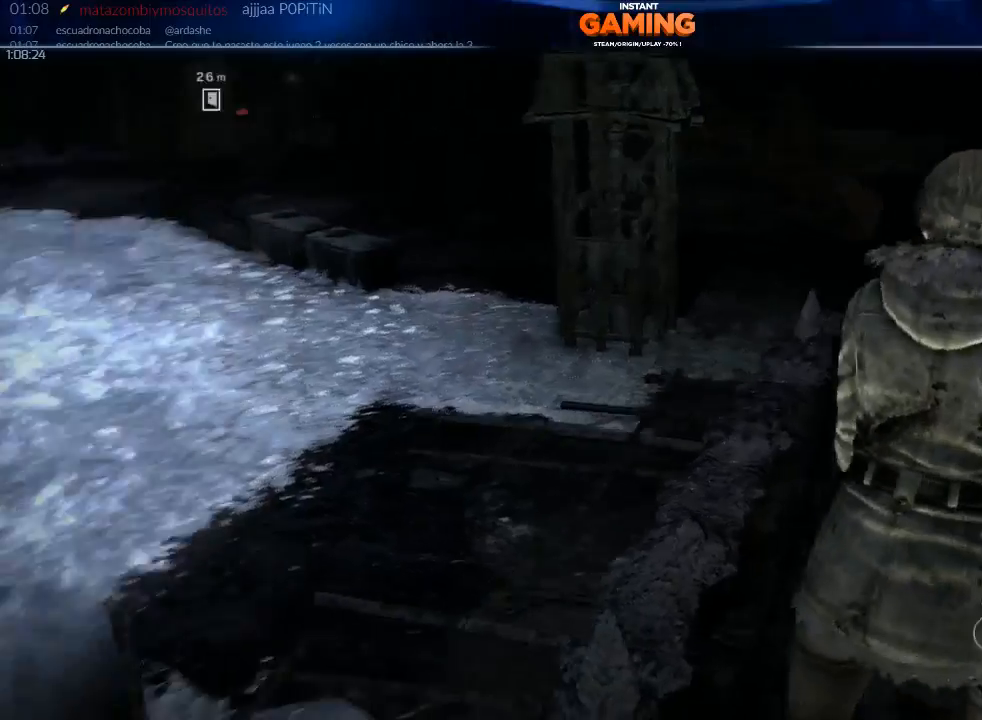
{"buttons": [], "left_stick": "up-right", "right_stick": "center", "events": []}
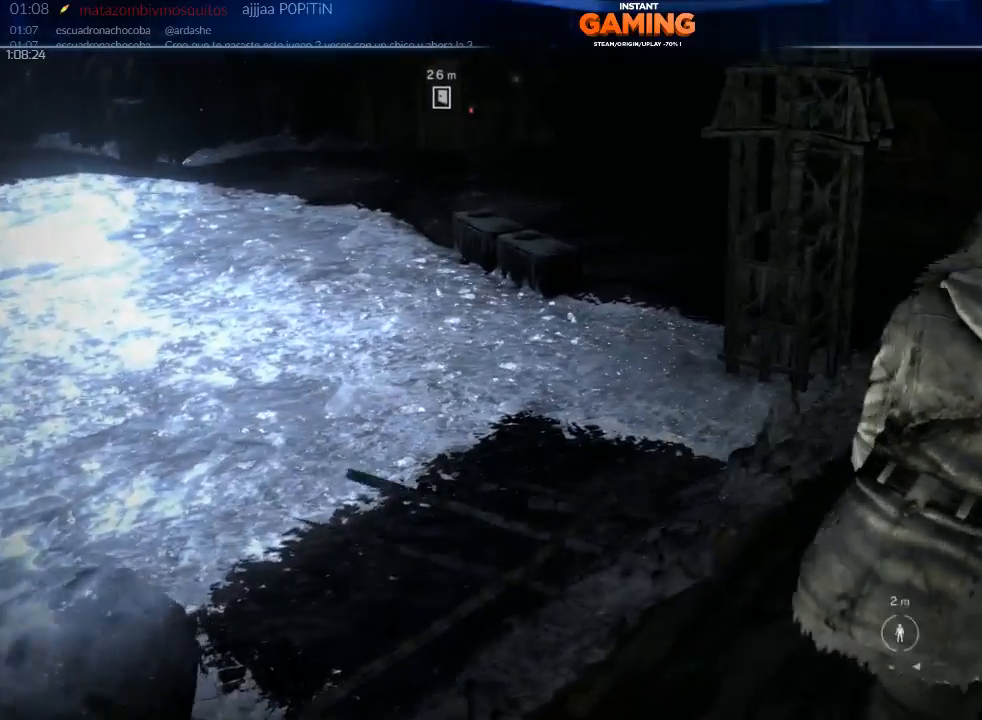
{"buttons": ["A"], "left_stick": "up-right", "right_stick": "center", "events": [[433, "A", "down"]]}
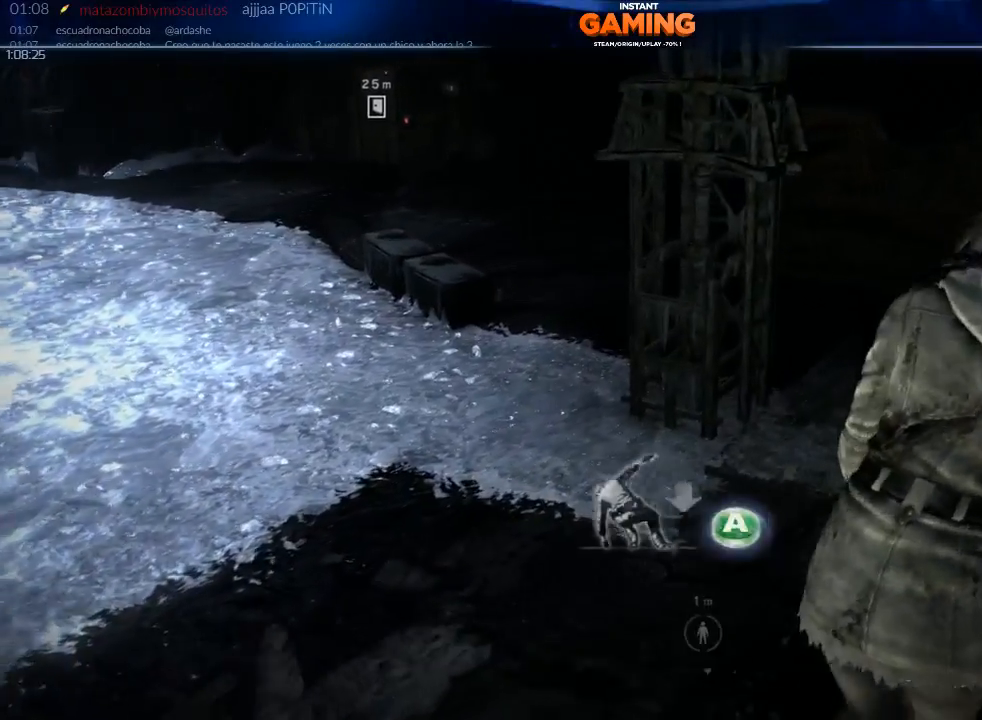
{"buttons": [], "left_stick": "center", "right_stick": "up-left", "events": [[67, "A", "up"], [267, "left_stick", "center"], [300, "right_stick", "left"], [400, "right_stick", "up-left"]]}
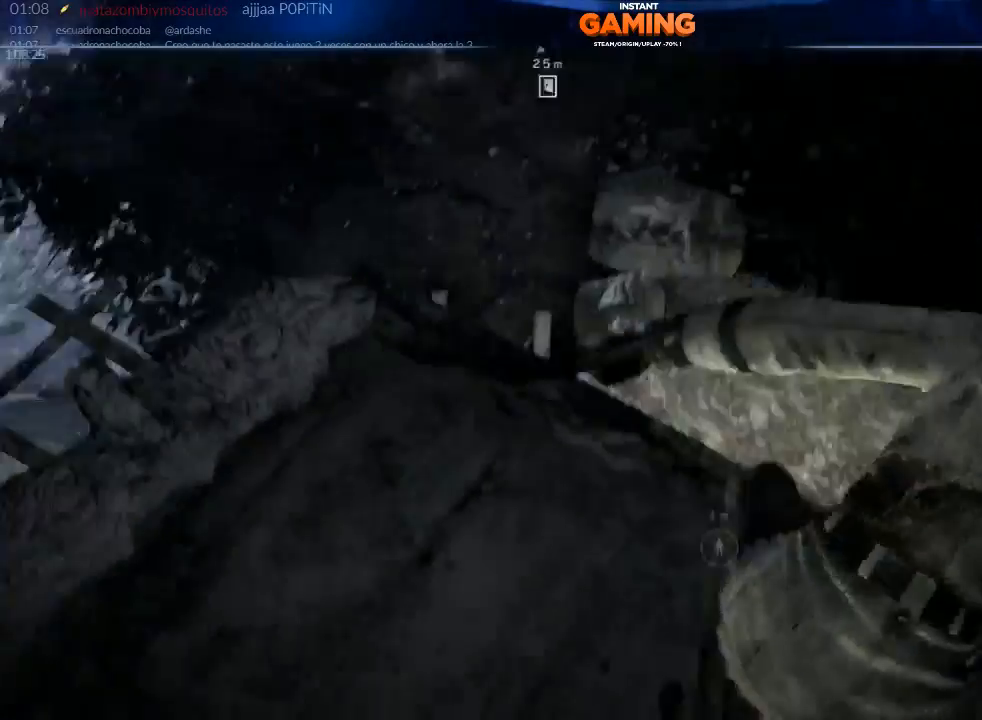
{"buttons": [], "left_stick": "center", "right_stick": "up-left", "events": []}
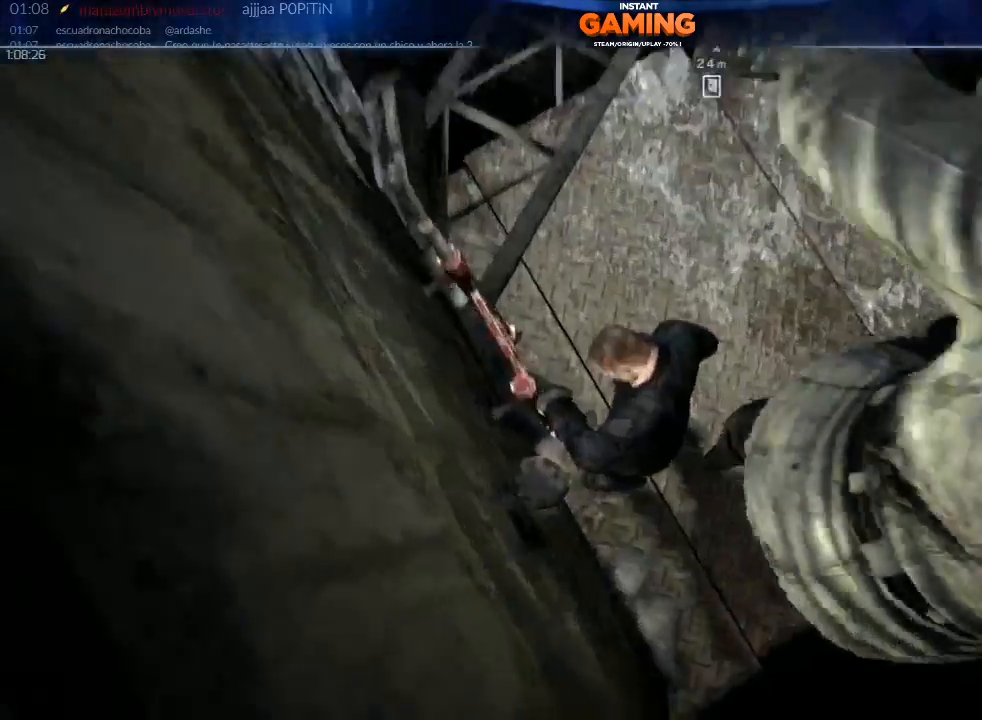
{"buttons": [], "left_stick": "center", "right_stick": "up-left", "events": []}
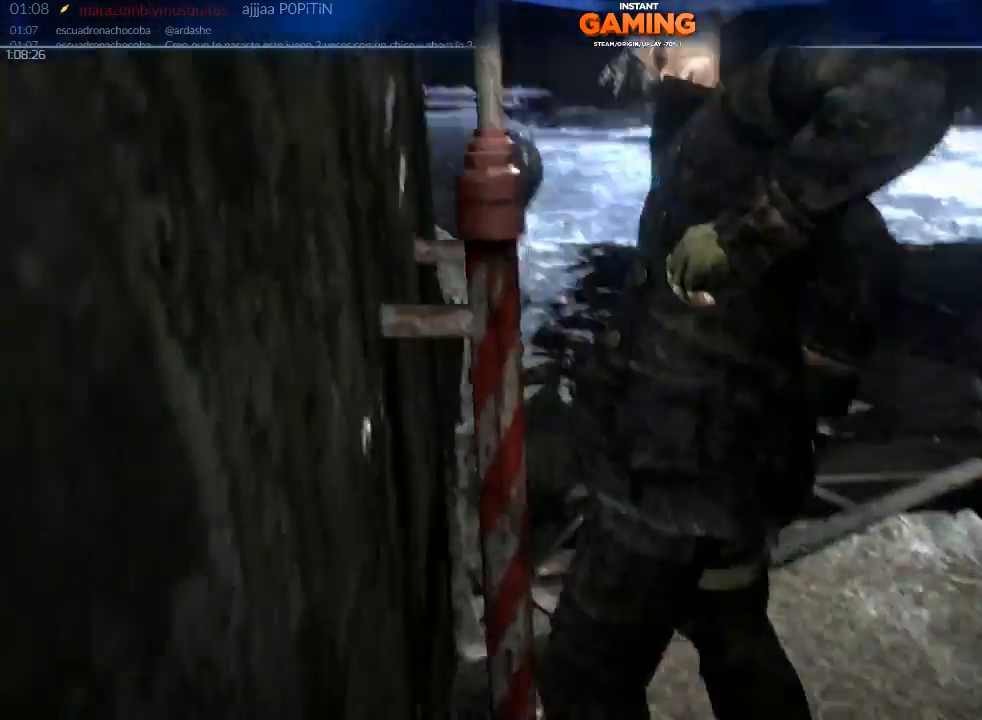
{"buttons": [], "left_stick": "right", "right_stick": "down", "events": [[67, "right_stick", "center"], [367, "left_stick", "right"], [400, "right_stick", "down"]]}
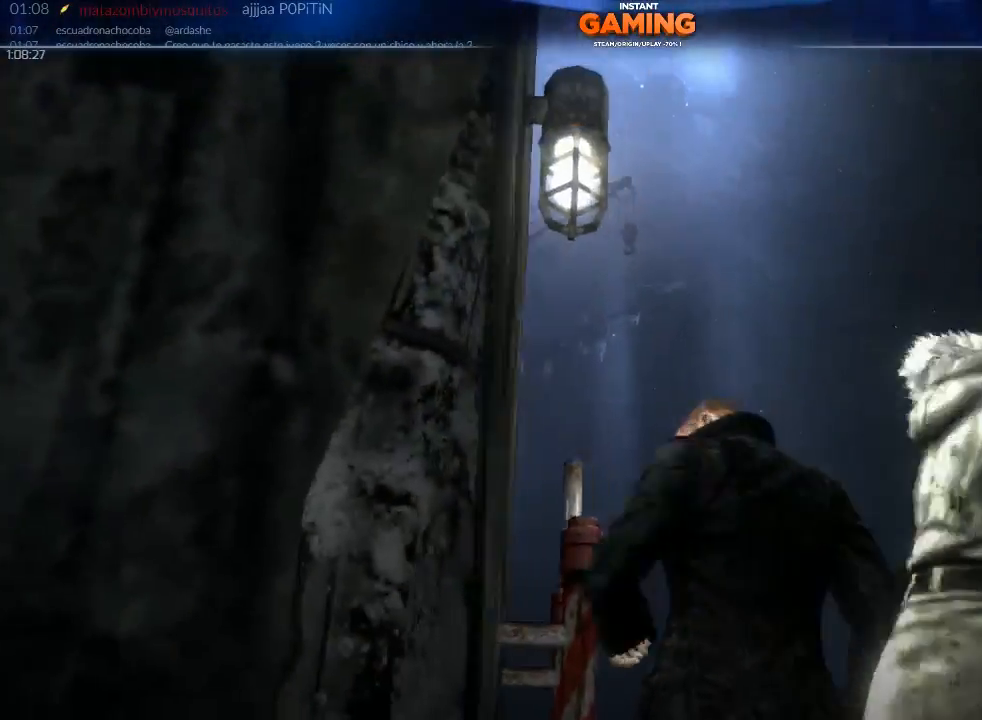
{"buttons": [], "left_stick": "right", "right_stick": "center", "events": [[467, "right_stick", "center"]]}